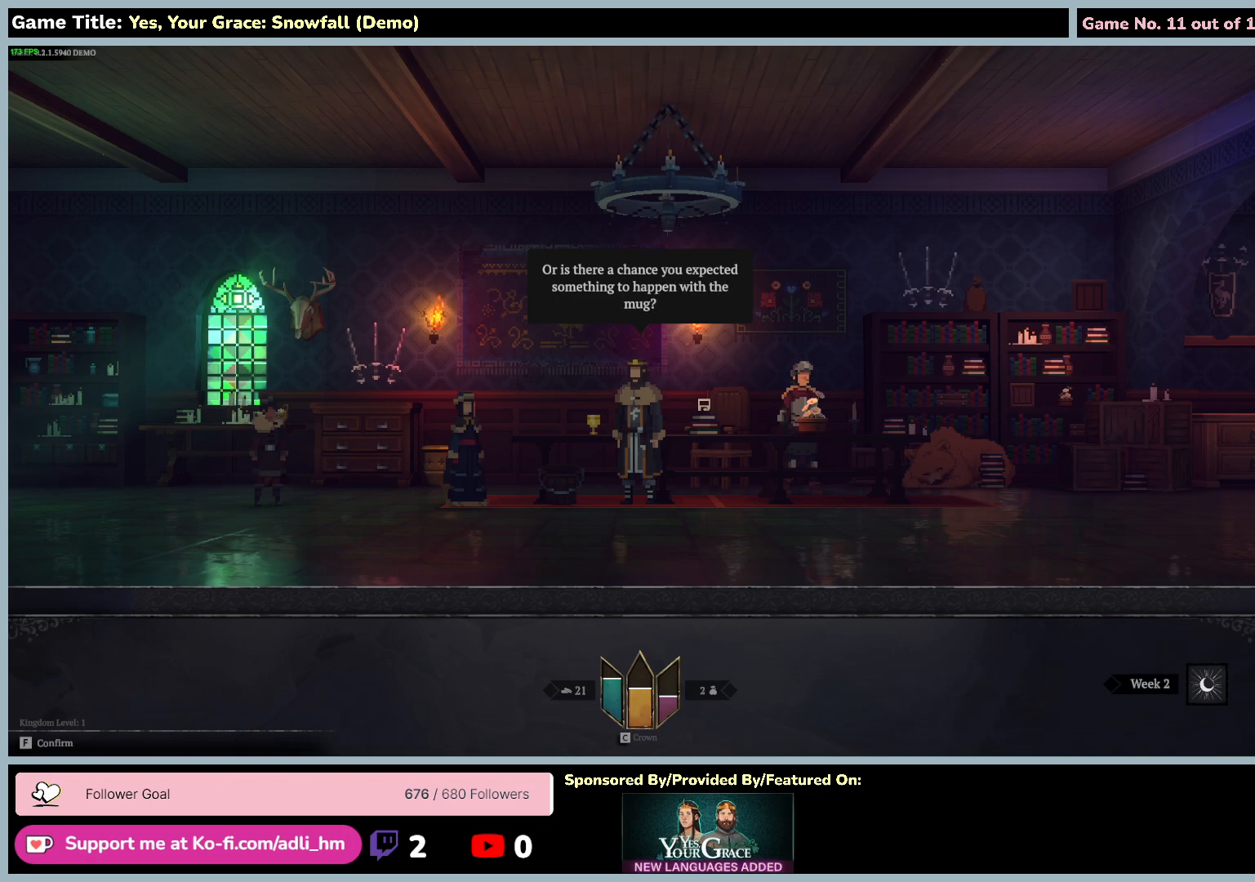
Gameplay with keyboard and mouse; each line is a JSON object with the keys and mouse buttons held at the frame after it. "events" lists presses ("down") and releases ("up") of "0", "1", "2", "3", "4", "5", "6", "7", "8", "9", "a", "alt", "b", "c", "caps_lock", "ctrl", "d", "down", "e", "escape", "f", "f1", "f2", "f3", "f4", "f5", "f6", "f7", "f8", "g", "h", "i", "j", "k", "l", "left", "m", "n", "o", "p", "q", "r", "return", "right", "s", "shift", "space", "t", "tab", "tilde", "u", "up", "v", "w", "x", "y", "z", "mouse_left", "mouse_wheel" and "mouse_right" between this image and that frame as [ms after this image, input, new state], when the widget could be followed in between. "mouse_left", "mouse_wheel", "mouse_right" = the "left", "wheel", "right" buttons of the "mouse" list. No other keys are recorded. "wheel" means that the mouse wheel is clicked or scrolled. Mouse movement is not recorded.
{"keys": ["f"], "mouse": [], "events": [[184, "f", "down"]]}
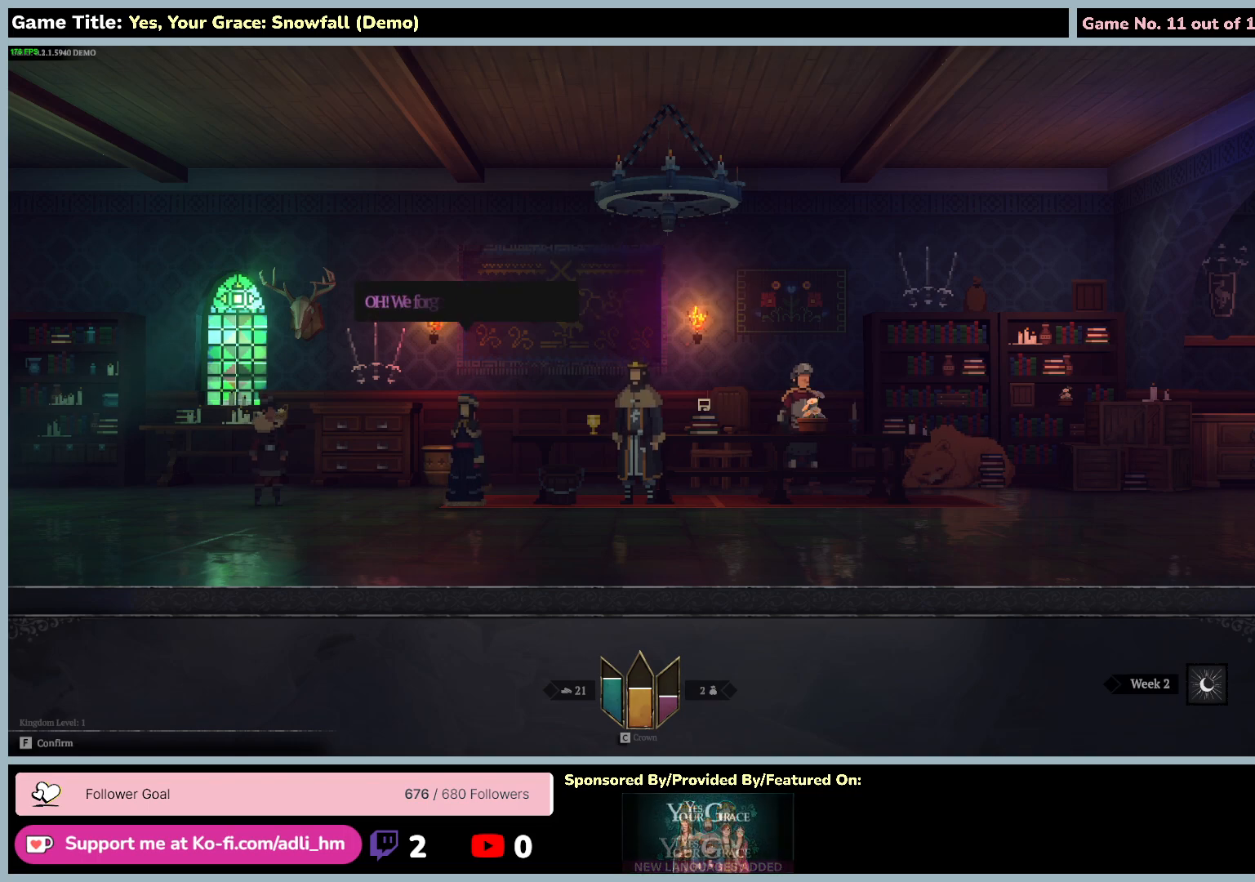
{"keys": [], "mouse": [], "events": [[167, "f", "up"]]}
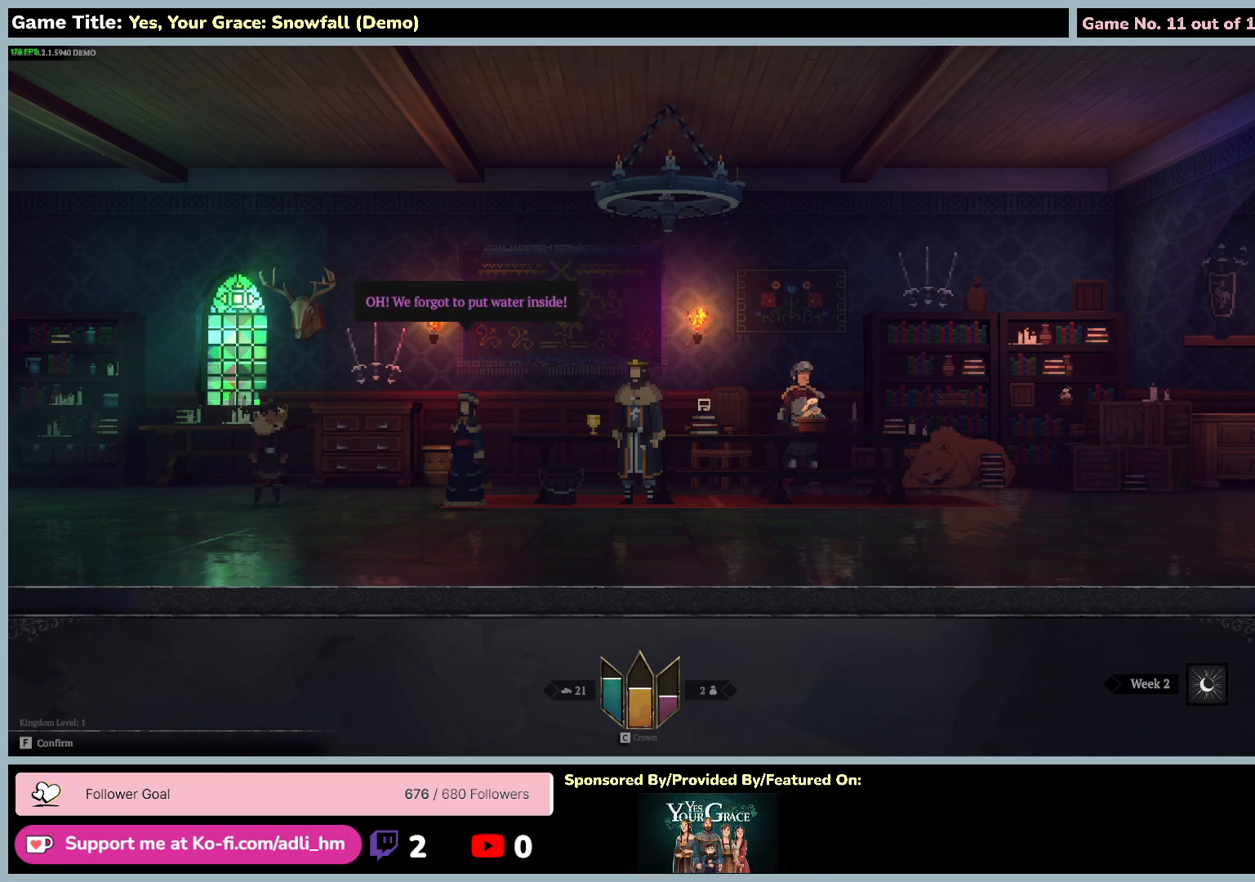
{"keys": [], "mouse": [], "events": []}
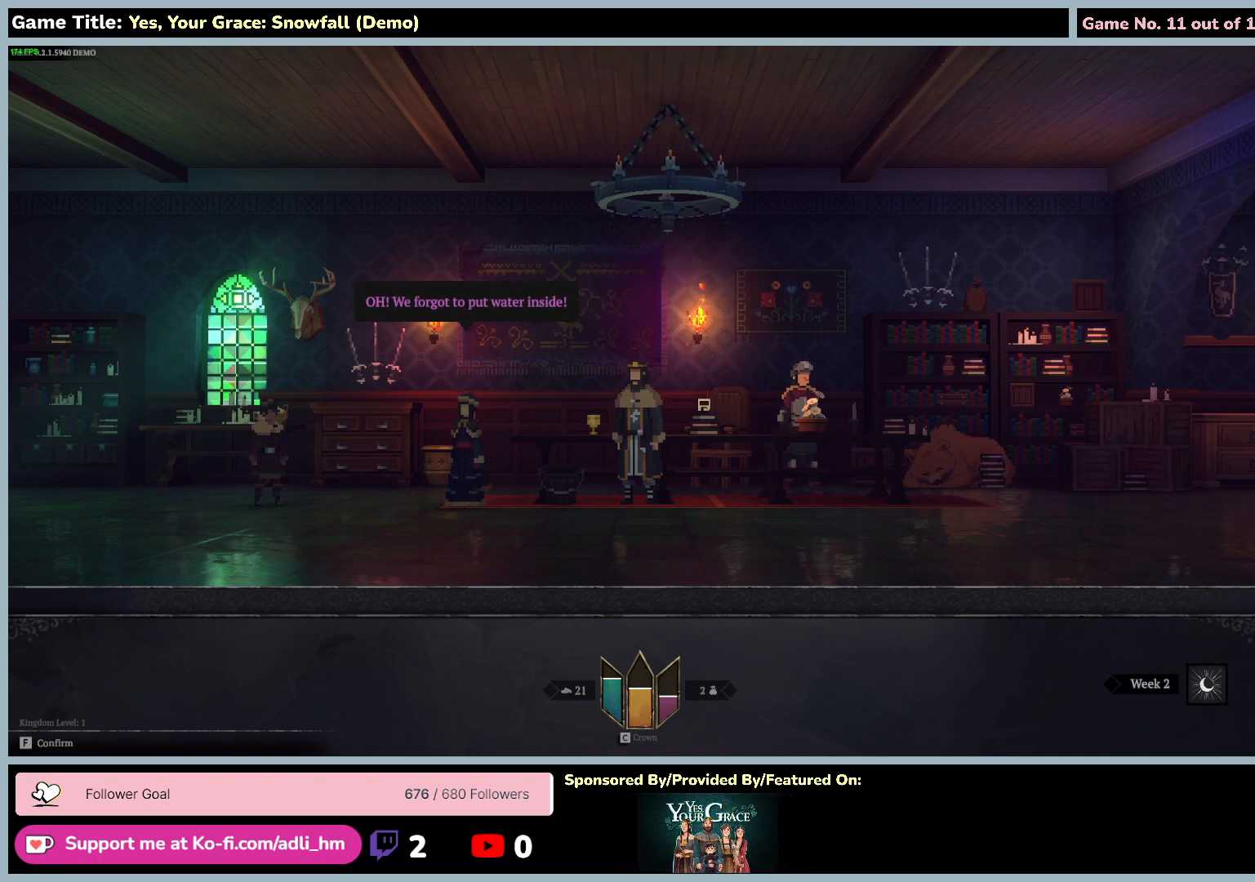
{"keys": ["f"], "mouse": [], "events": [[150, "f", "down"]]}
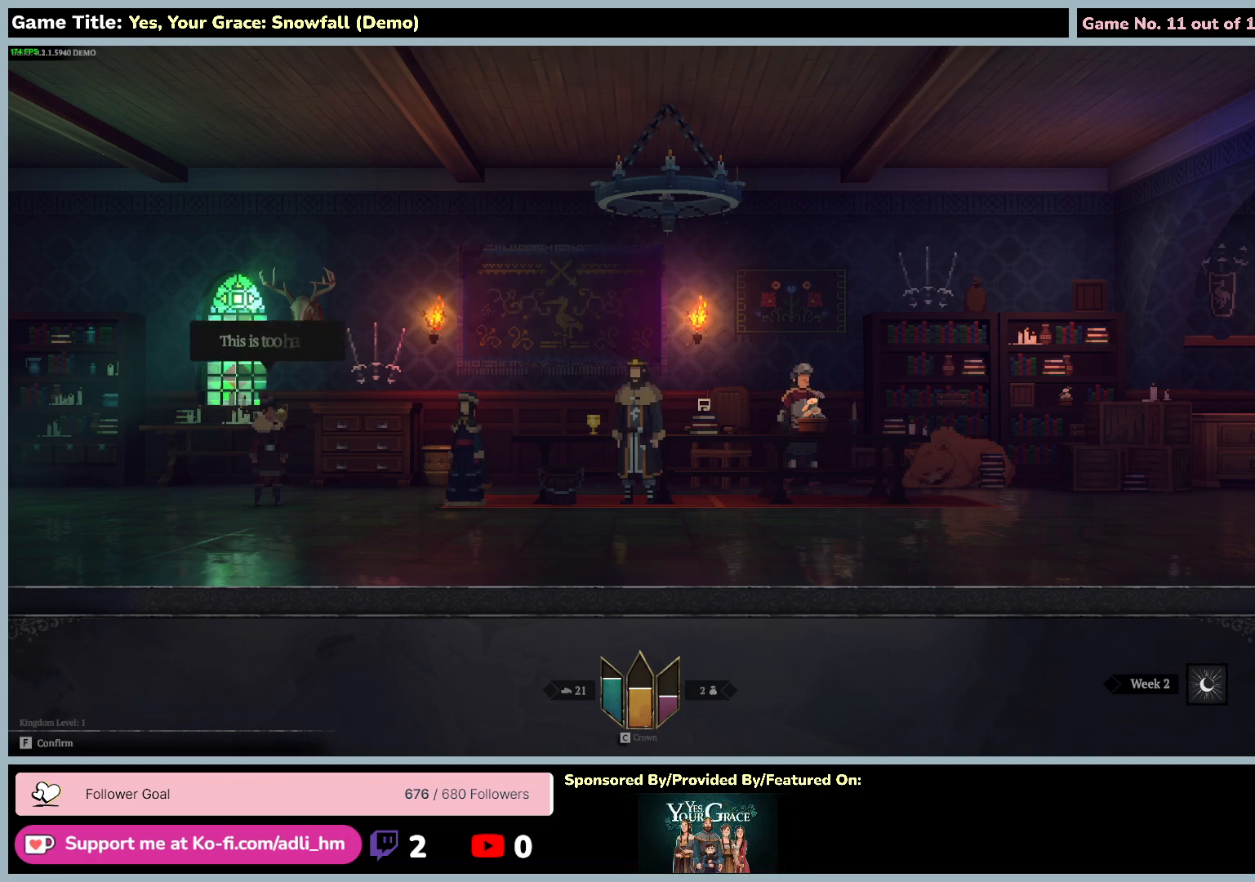
{"keys": [], "mouse": [], "events": [[117, "f", "up"]]}
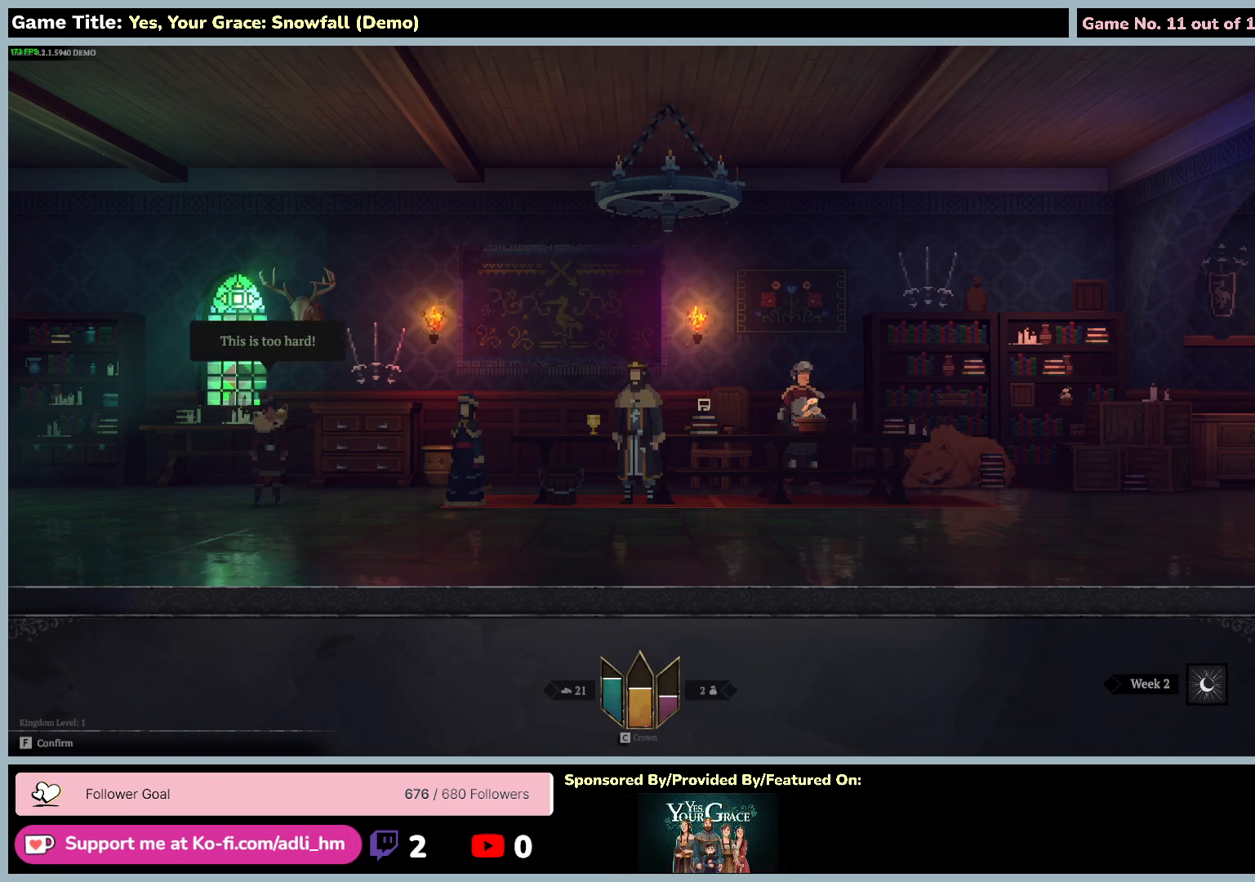
{"keys": [], "mouse": [], "events": [[17, "f", "down"], [500, "f", "up"]]}
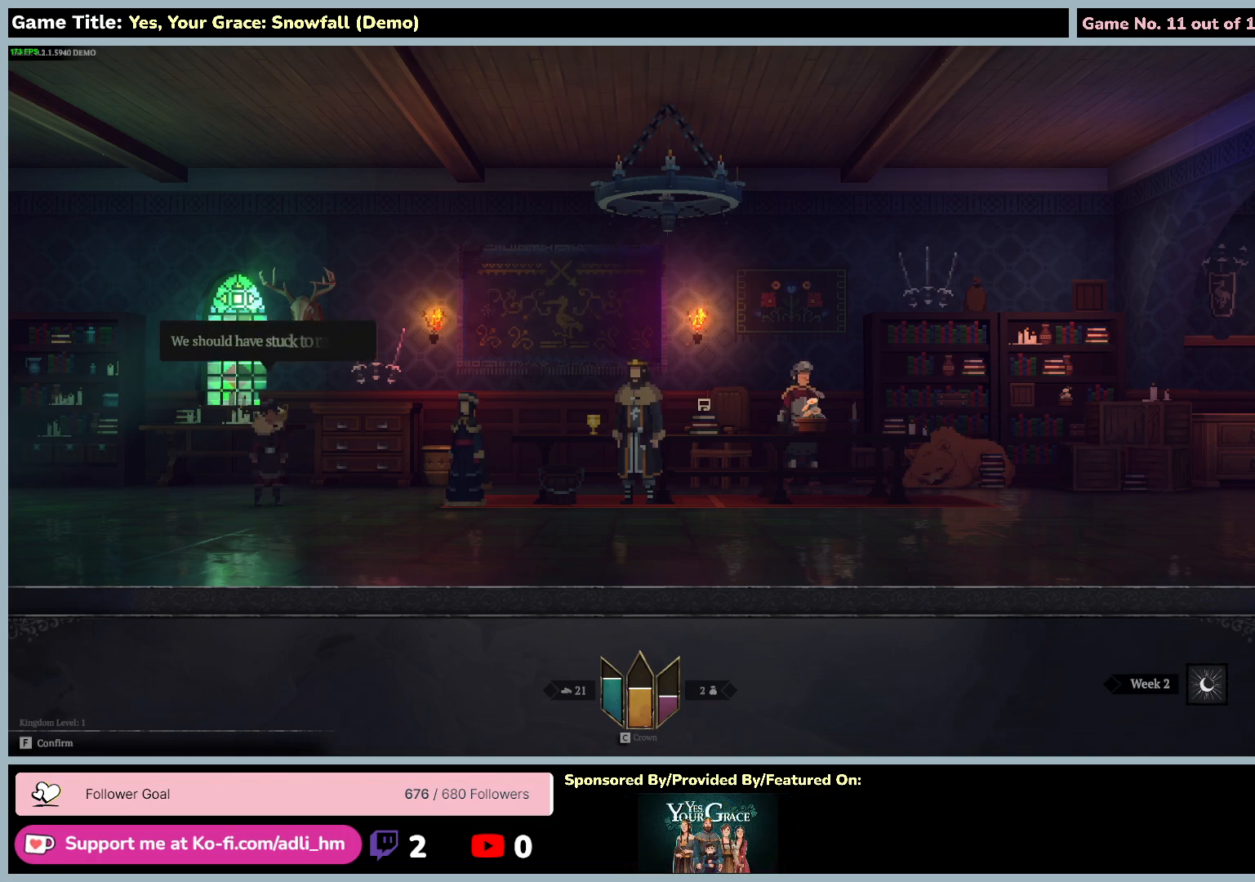
{"keys": [], "mouse": [], "events": []}
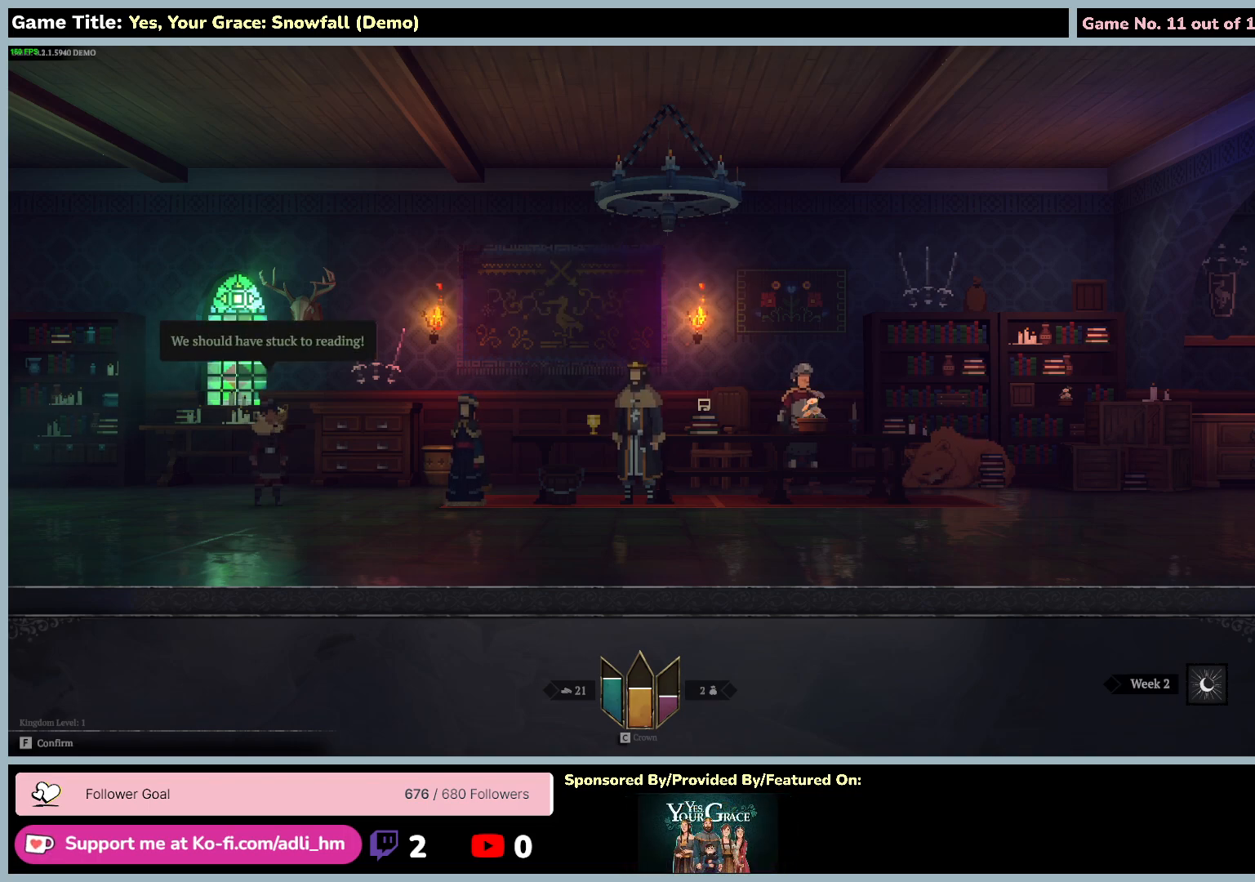
{"keys": ["f"], "mouse": [], "events": [[267, "f", "down"]]}
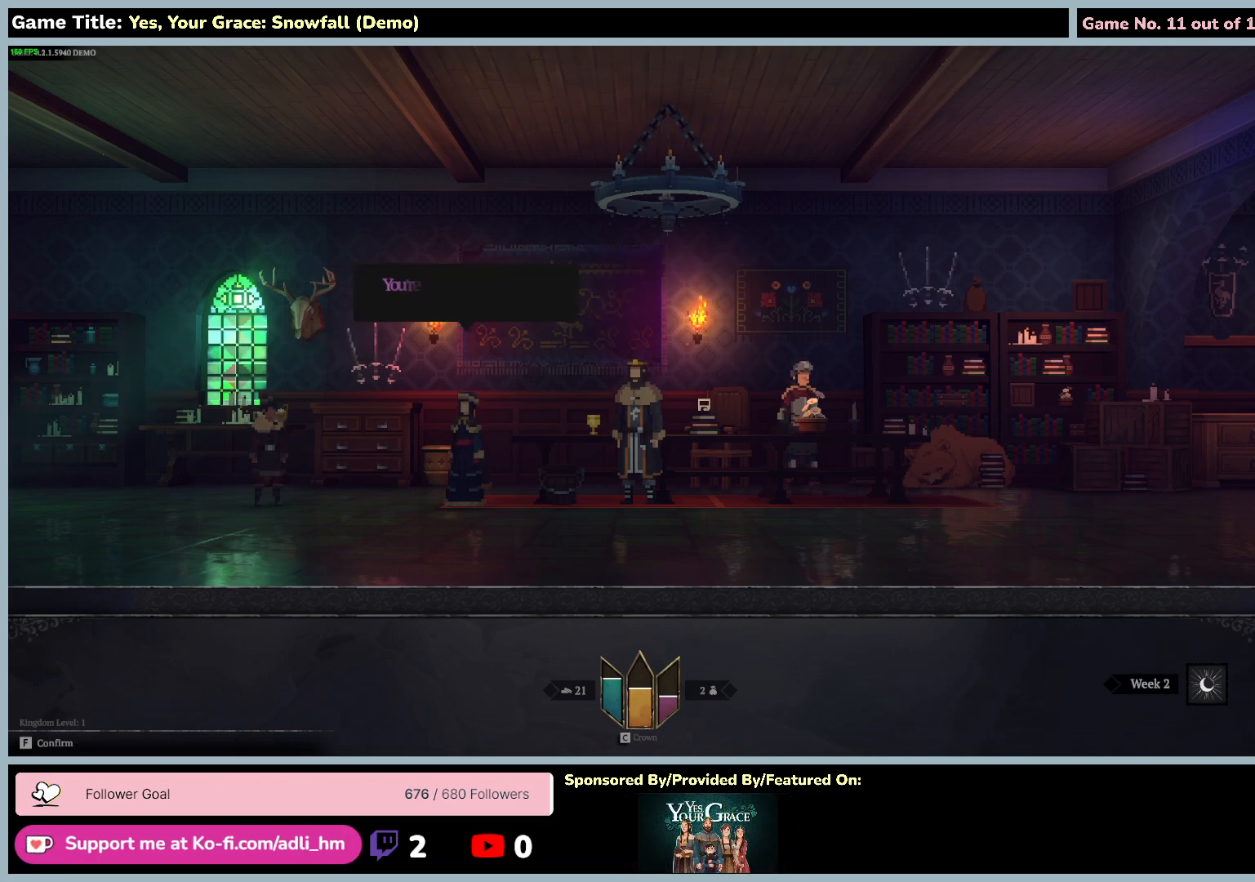
{"keys": [], "mouse": [], "events": [[217, "f", "up"]]}
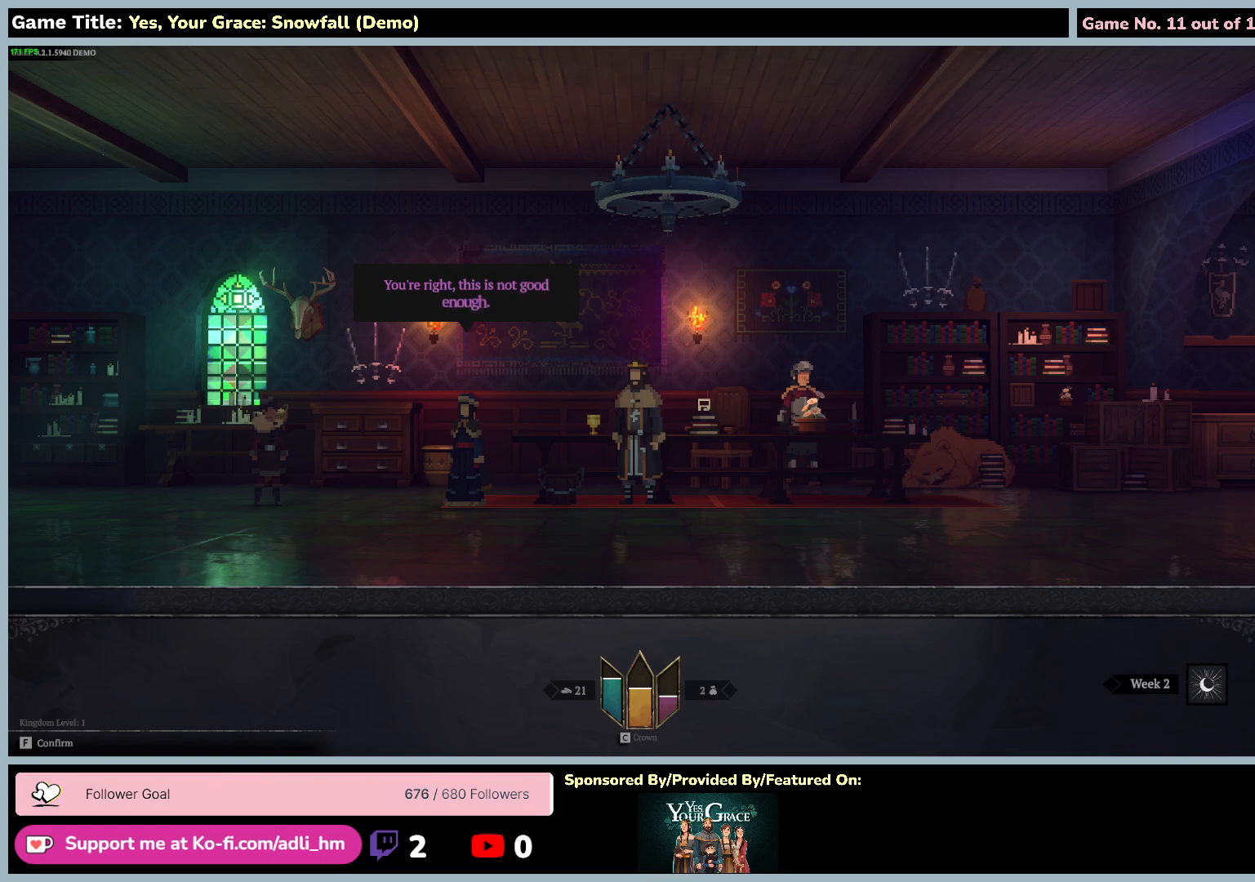
{"keys": [], "mouse": [], "events": []}
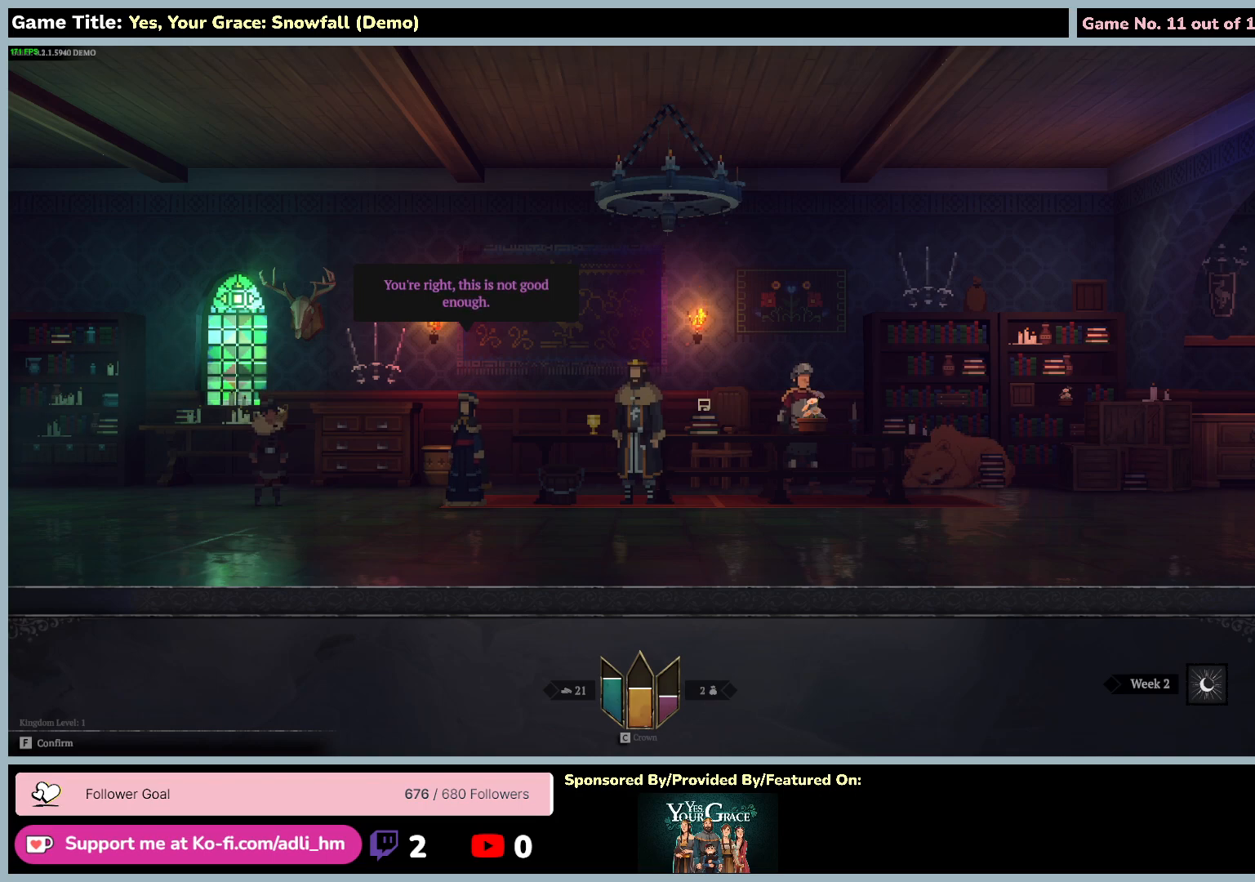
{"keys": [], "mouse": [], "events": []}
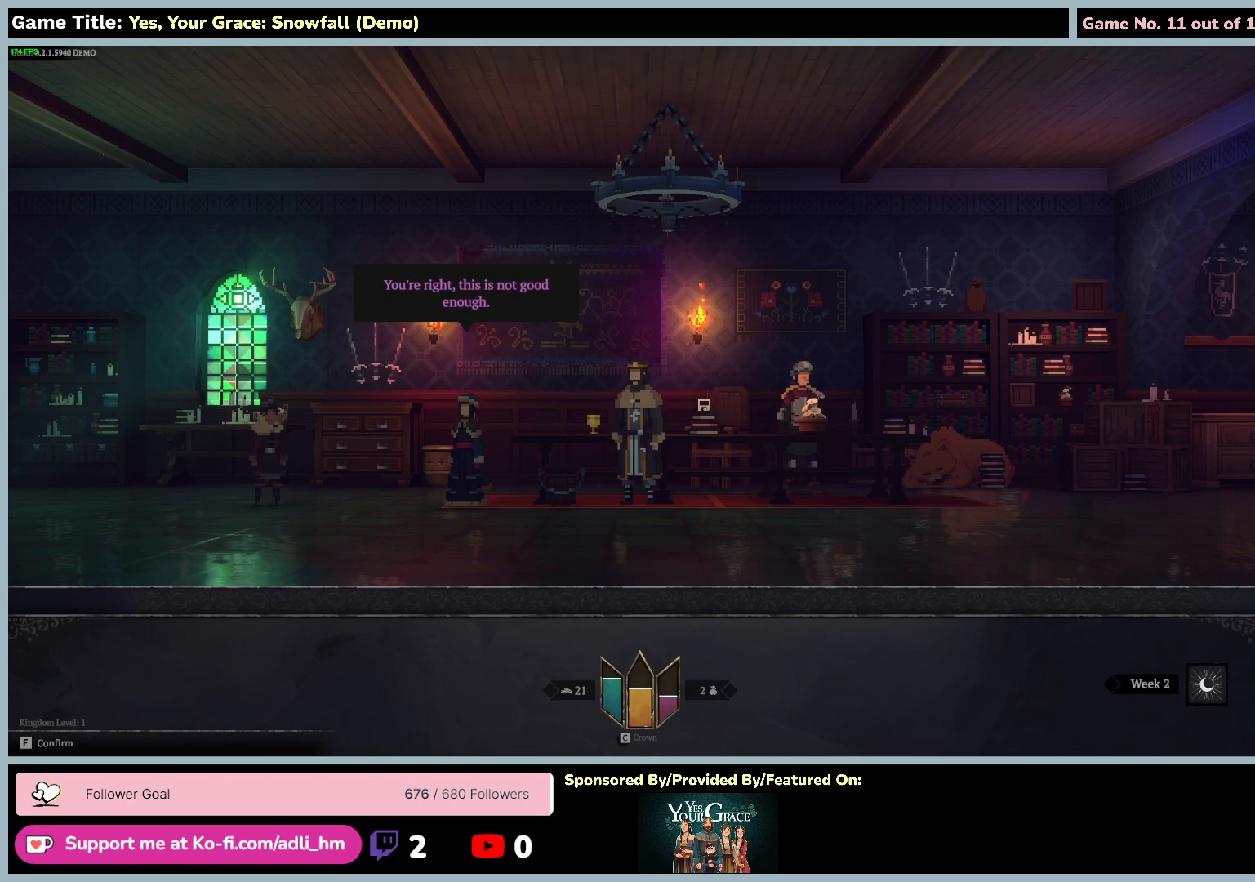
{"keys": [], "mouse": [], "events": []}
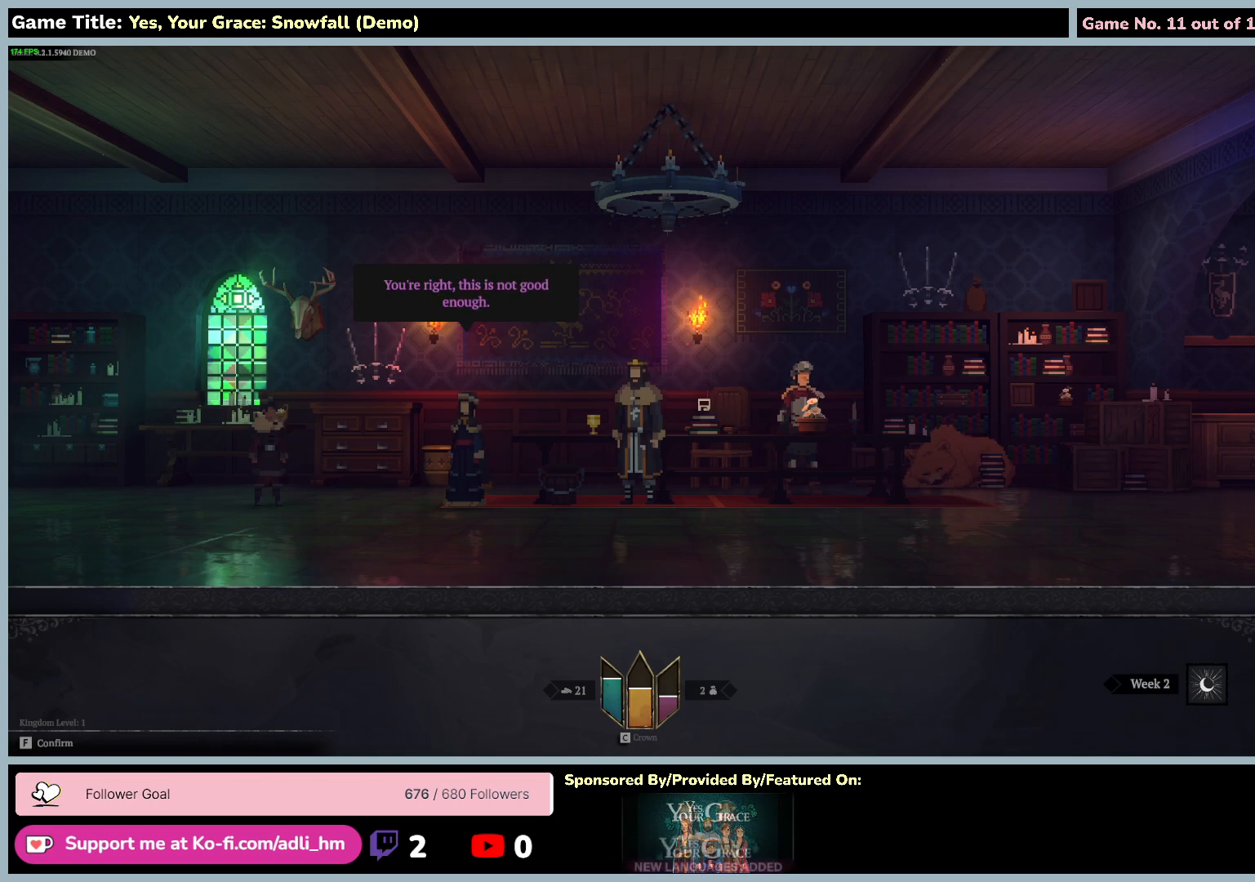
{"keys": [], "mouse": [], "events": []}
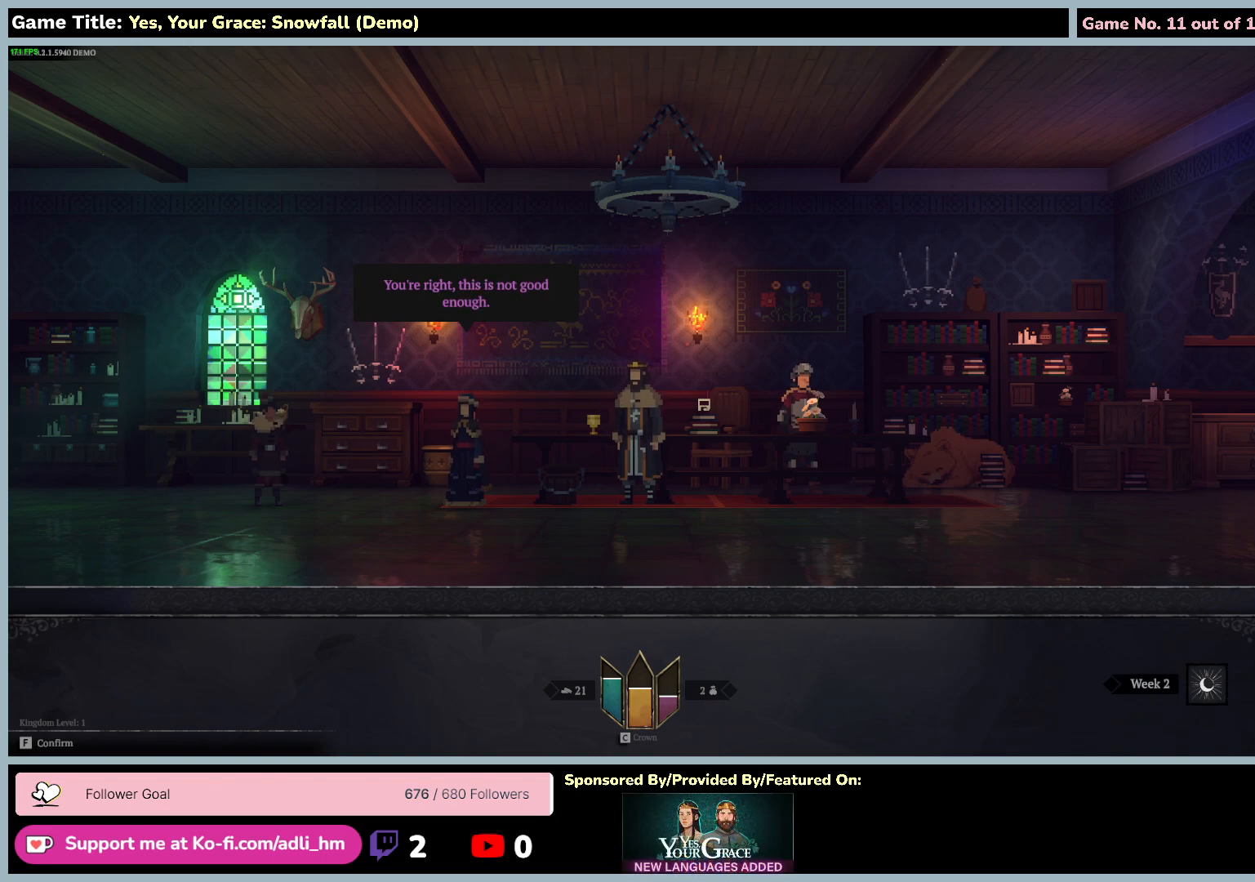
{"keys": [], "mouse": [], "events": [[17, "f", "down"], [500, "f", "up"]]}
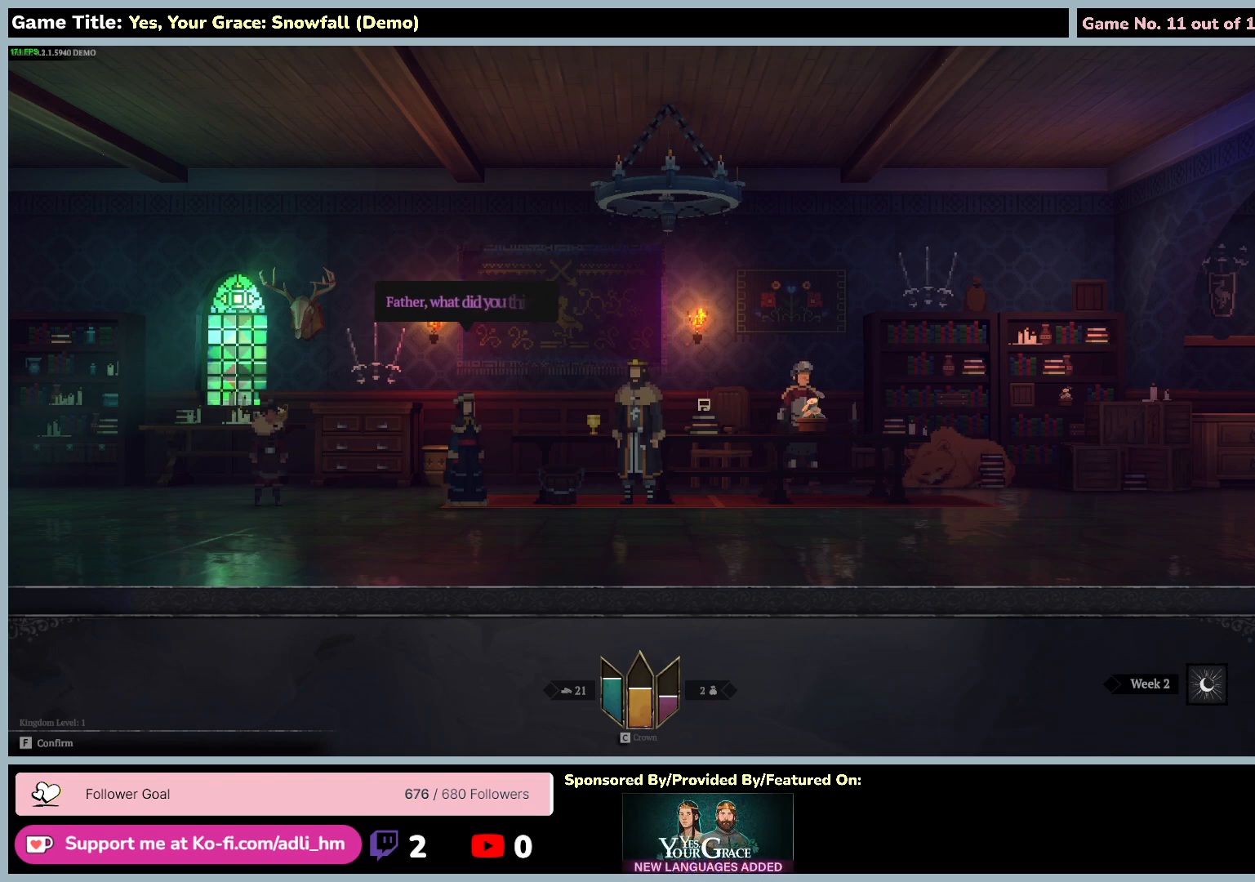
{"keys": [], "mouse": [], "events": []}
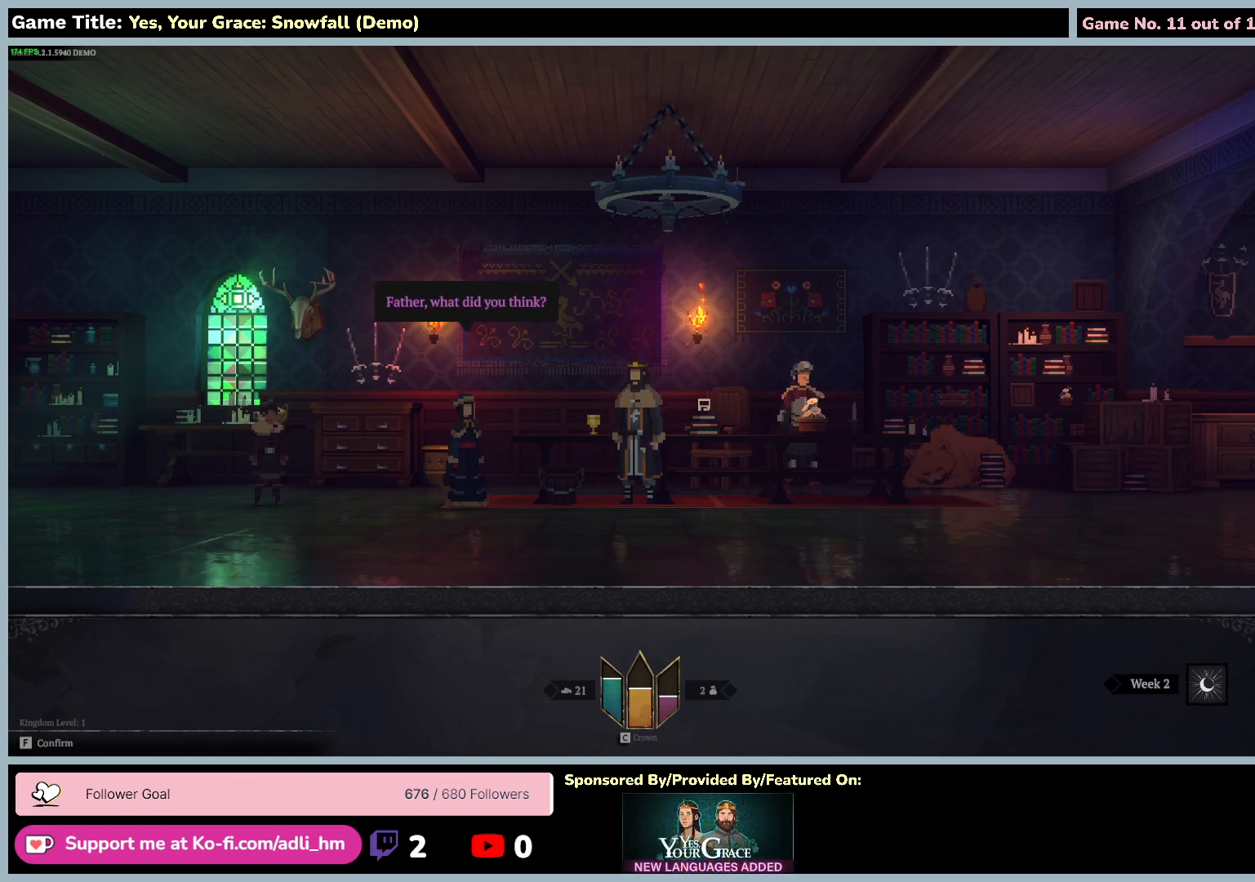
{"keys": [], "mouse": [], "events": [[17, "f", "down"], [467, "f", "up"]]}
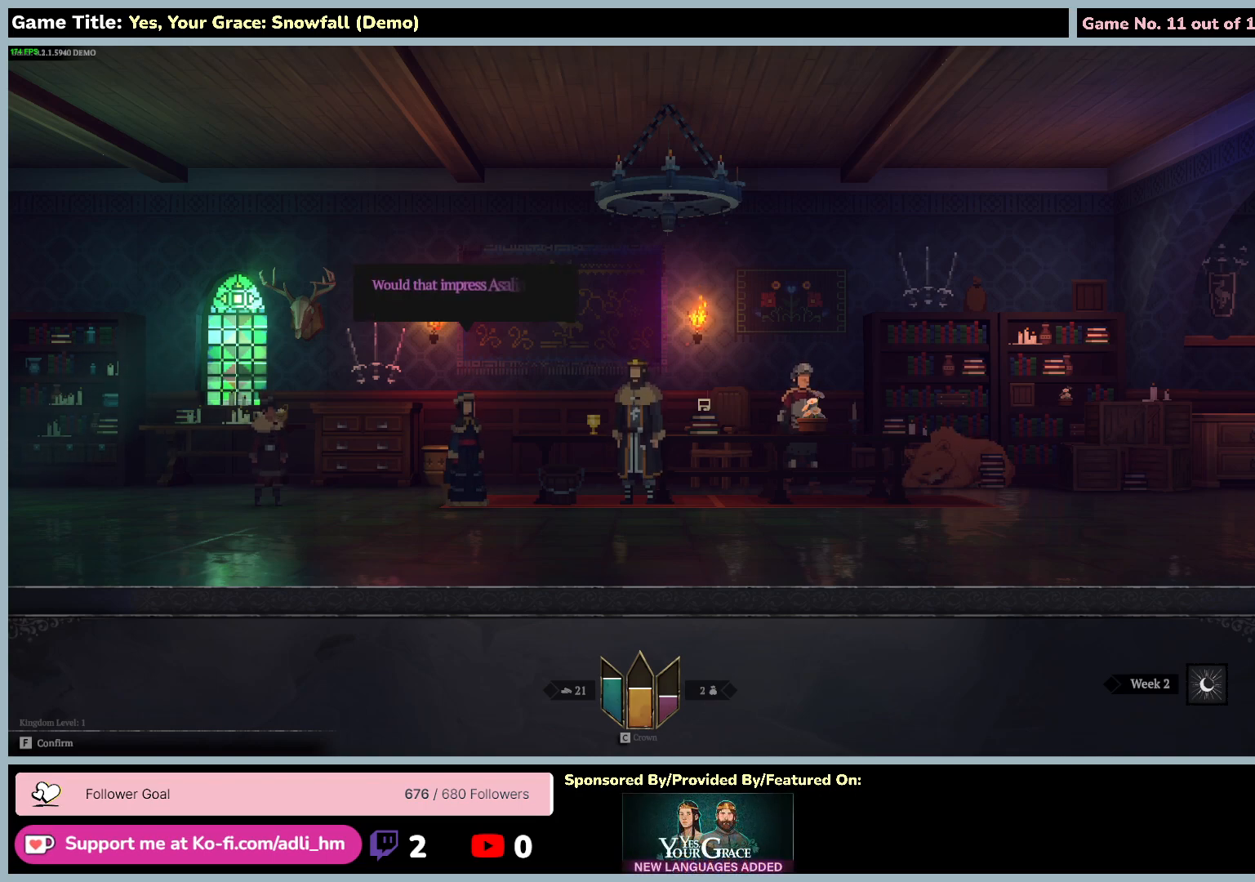
{"keys": [], "mouse": [], "events": []}
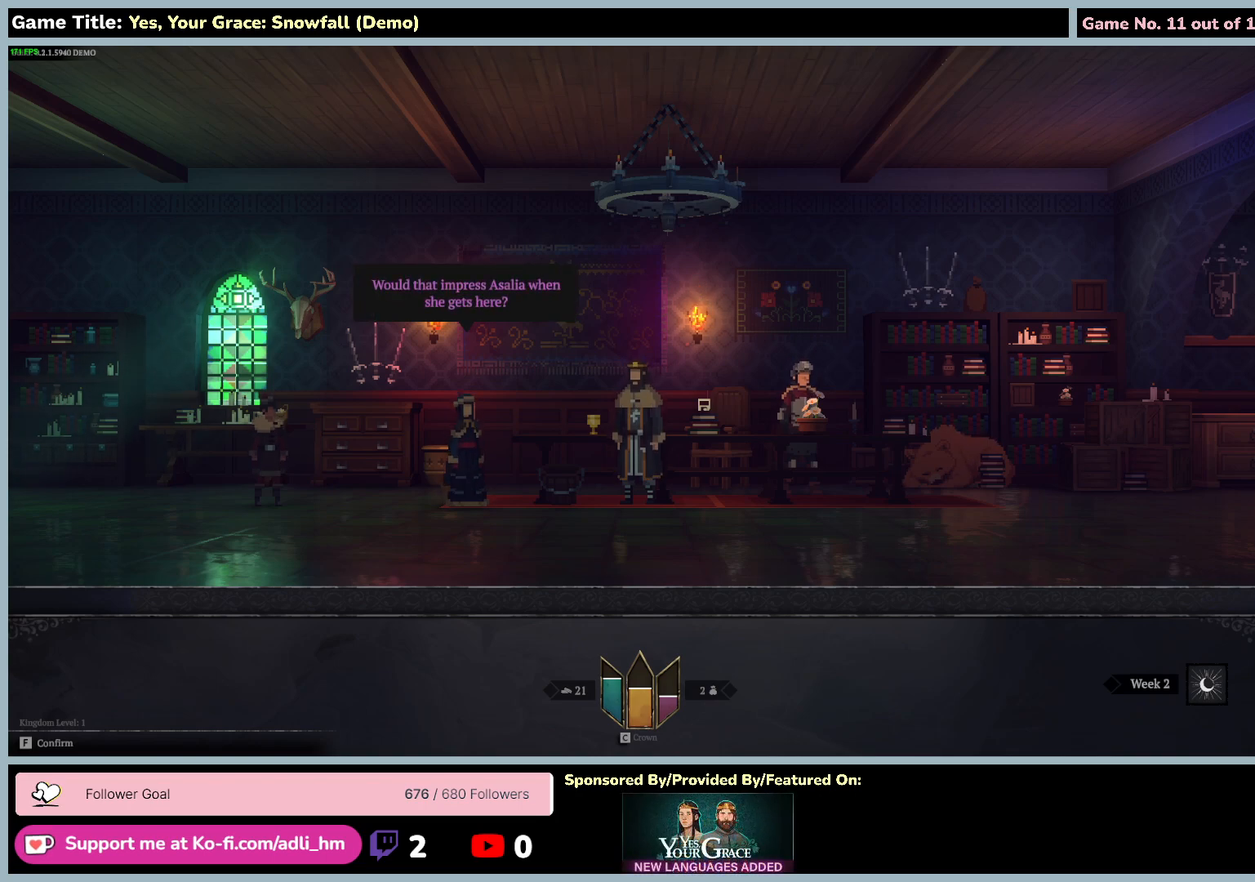
{"keys": ["f"], "mouse": [], "events": [[300, "f", "down"]]}
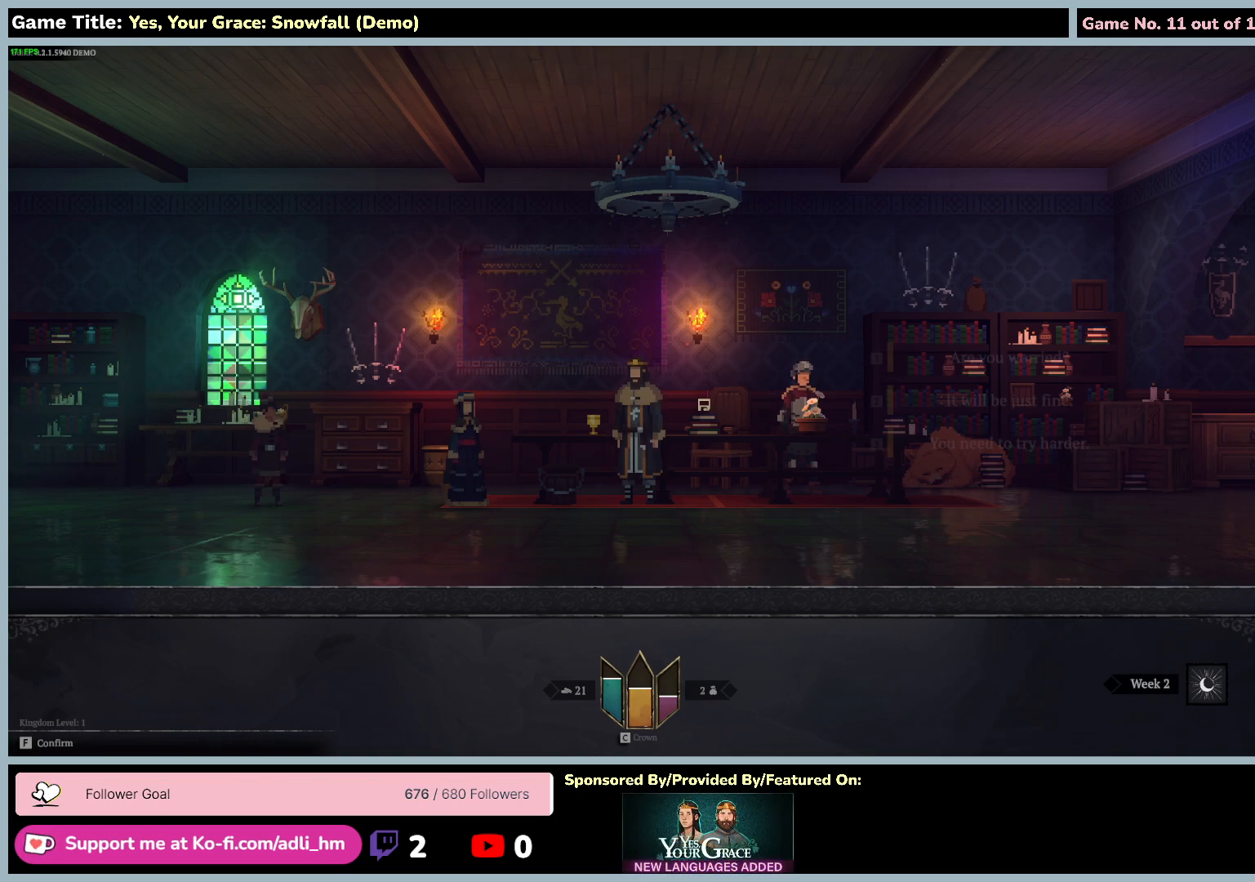
{"keys": [], "mouse": [], "events": [[300, "f", "up"]]}
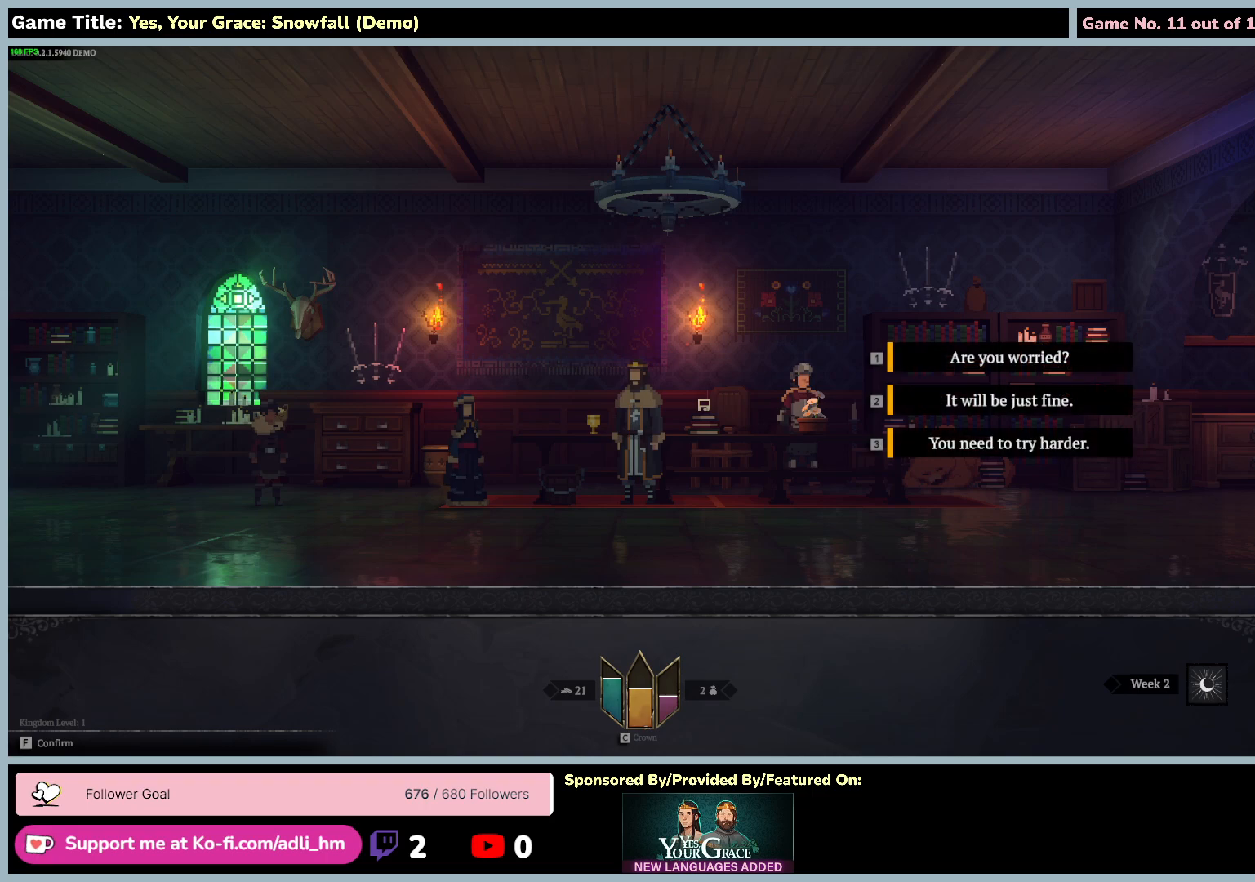
{"keys": [], "mouse": [], "events": []}
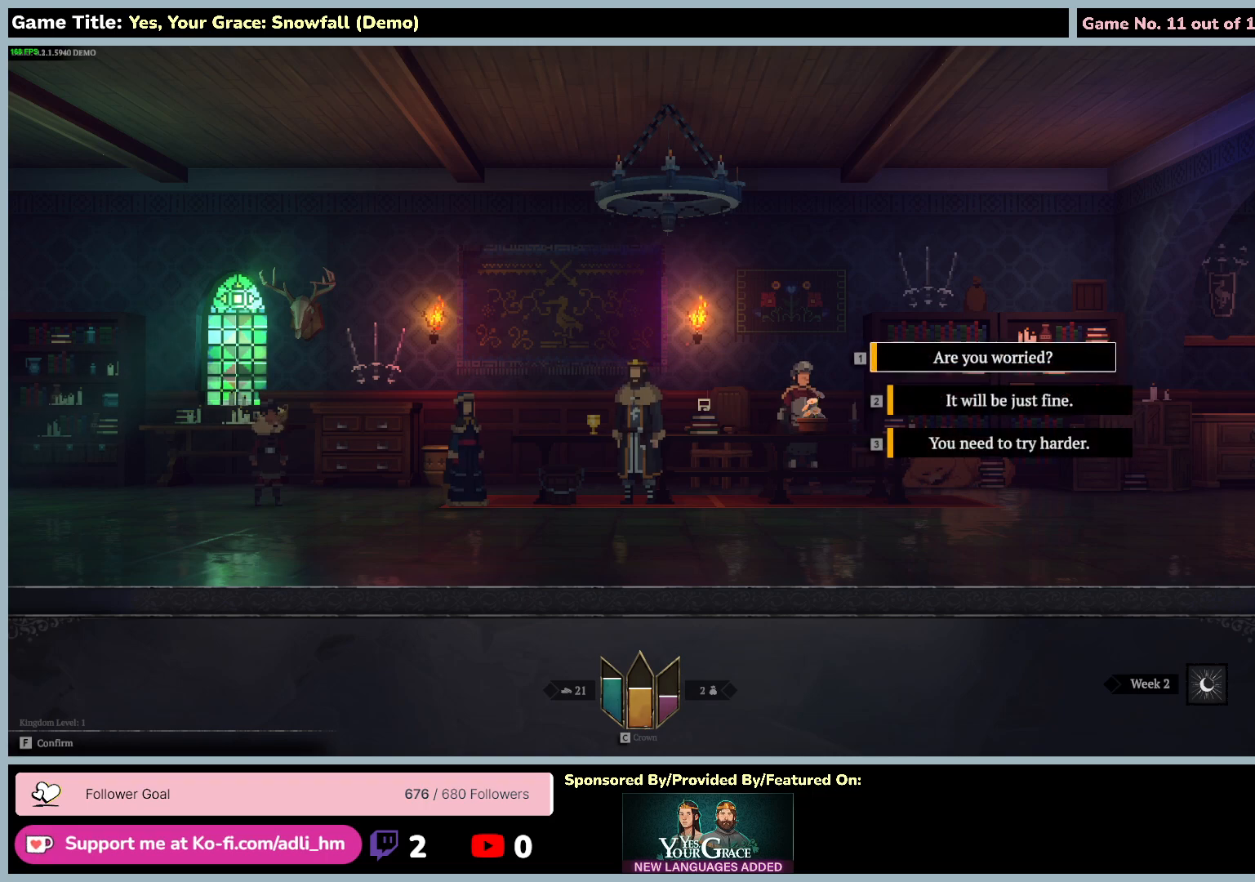
{"keys": [], "mouse": [], "events": []}
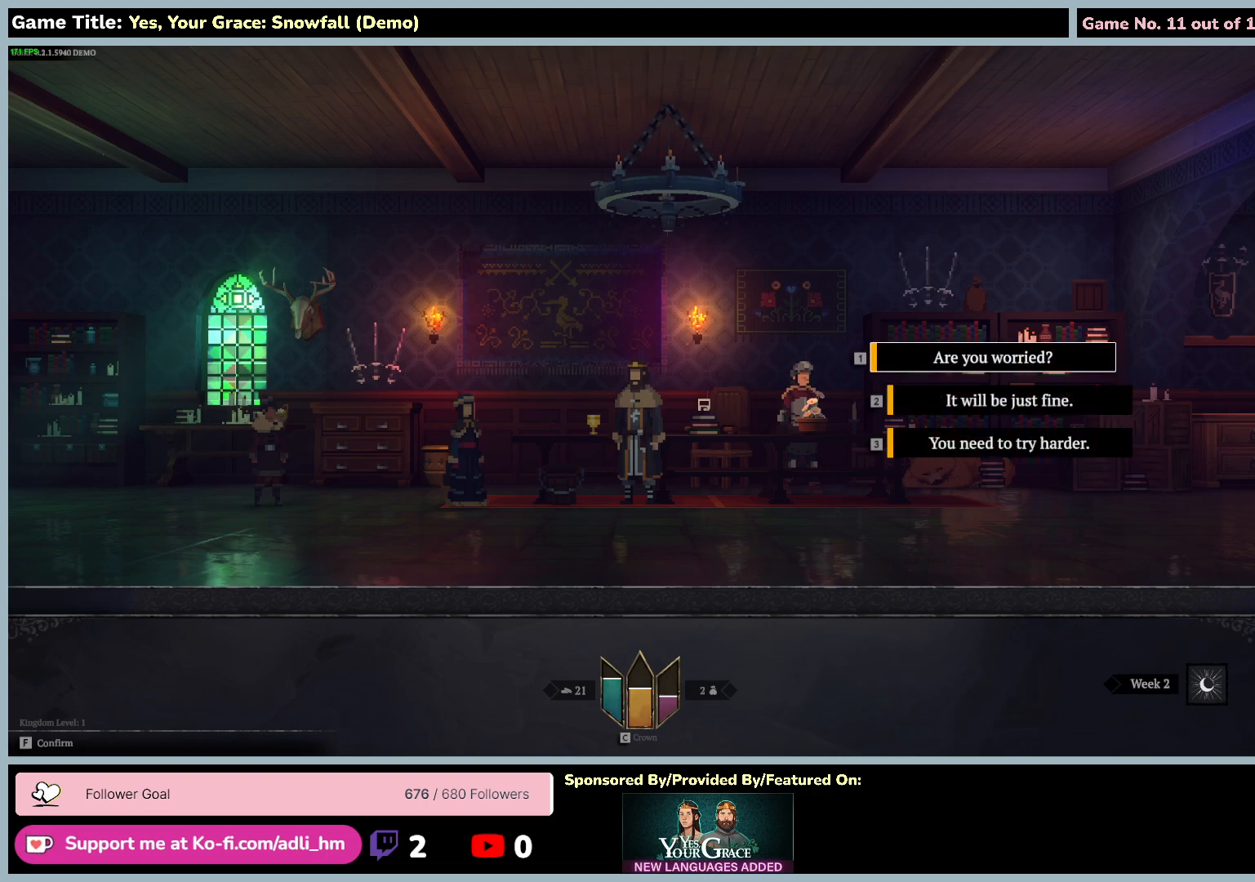
{"keys": [], "mouse": [], "events": []}
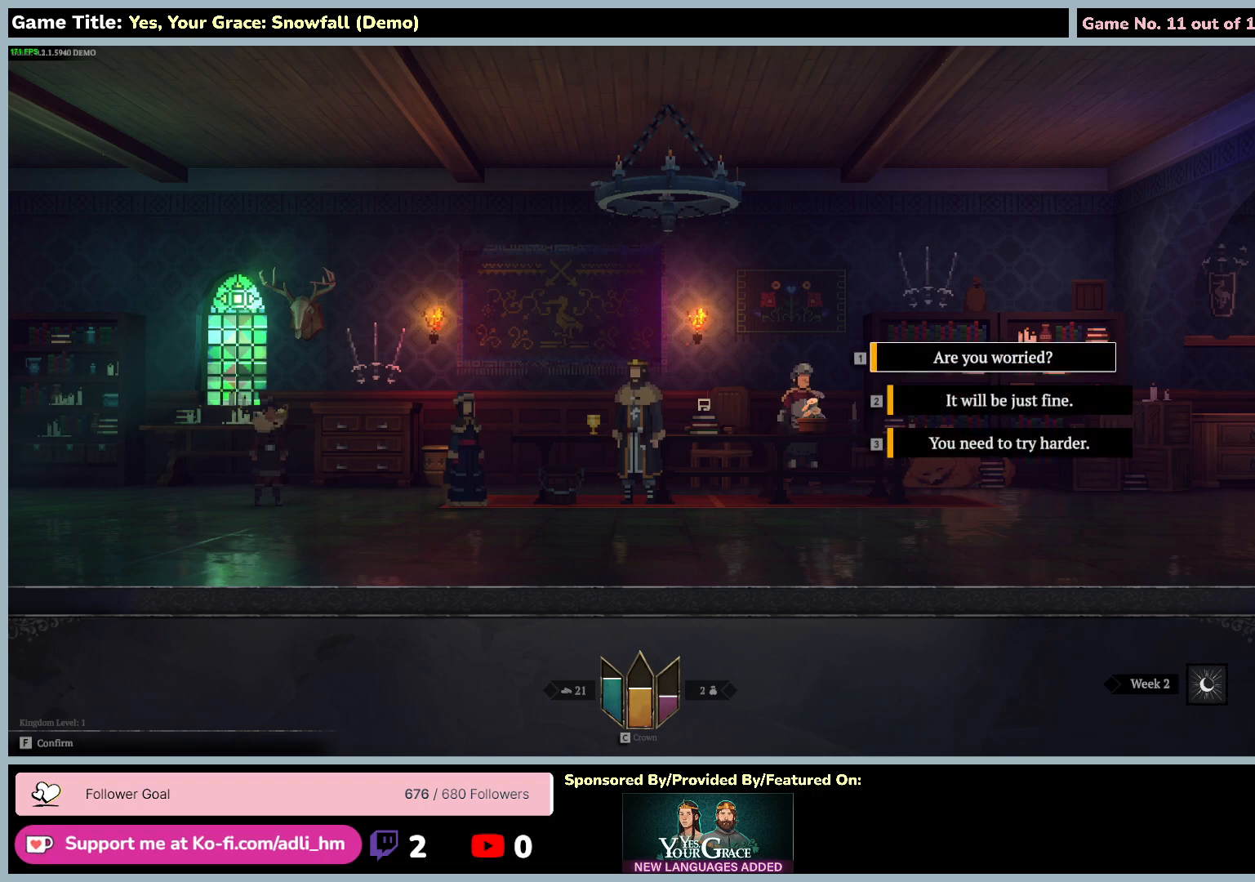
{"keys": [], "mouse": [], "events": []}